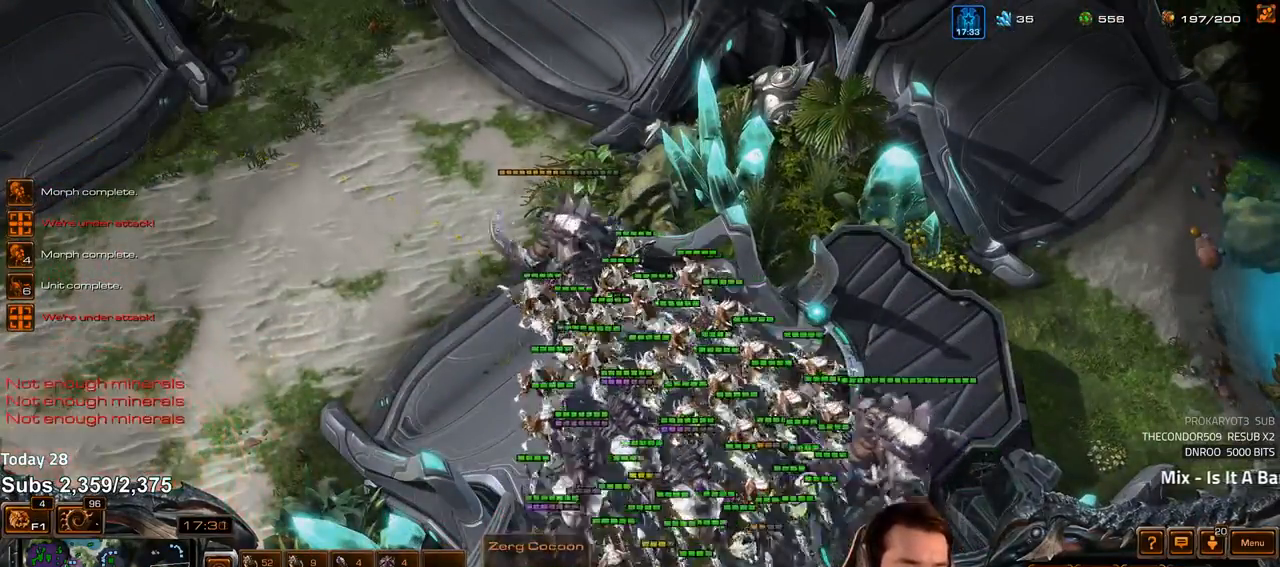
Gameplay with keyboard; each line is a JSON object with the keys held at the frame after it. "events" lists presses ("down") and releases ("up") of "1", "2", "3", "4", "5", "6", "a", "alt", "b", "c", "caps_lock", "ctrl", "d", "e", "escape", "f", "f1", "f2", "f3", "f4", "f5", "f6", "g", "q", "r", "s", "shift", "space", "super", "t", "tab", "tilde", "v", "w", "x" and "z" between this image and that frame as [ms after this image, input, new state], when the widget could be followed in between. No other keys are recorded. Mouse input is not recorded.
{"keys": [], "events": [[50, "4", "down"], [133, "4", "up"], [200, "s", "down"], [217, "z", "down"], [267, "s", "up"], [283, "z", "up"], [350, "z", "down"], [400, "z", "up"]]}
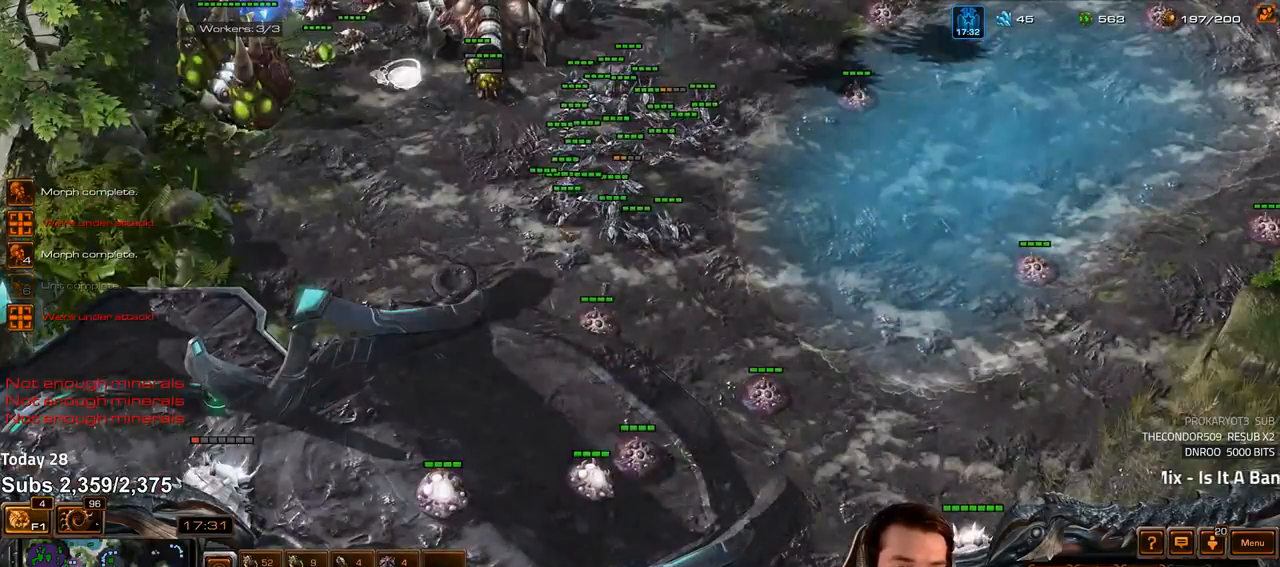
{"keys": [], "events": [[17, "ctrl", "down"], [417, "ctrl", "up"]]}
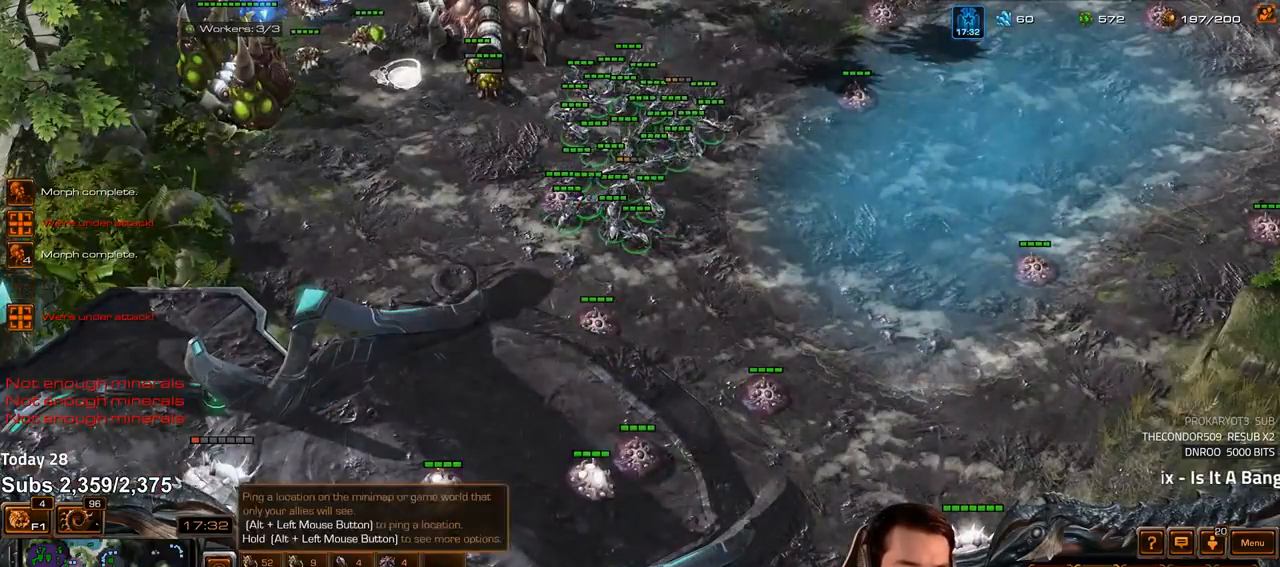
{"keys": [], "events": [[383, "shift", "down"], [433, "shift", "up"]]}
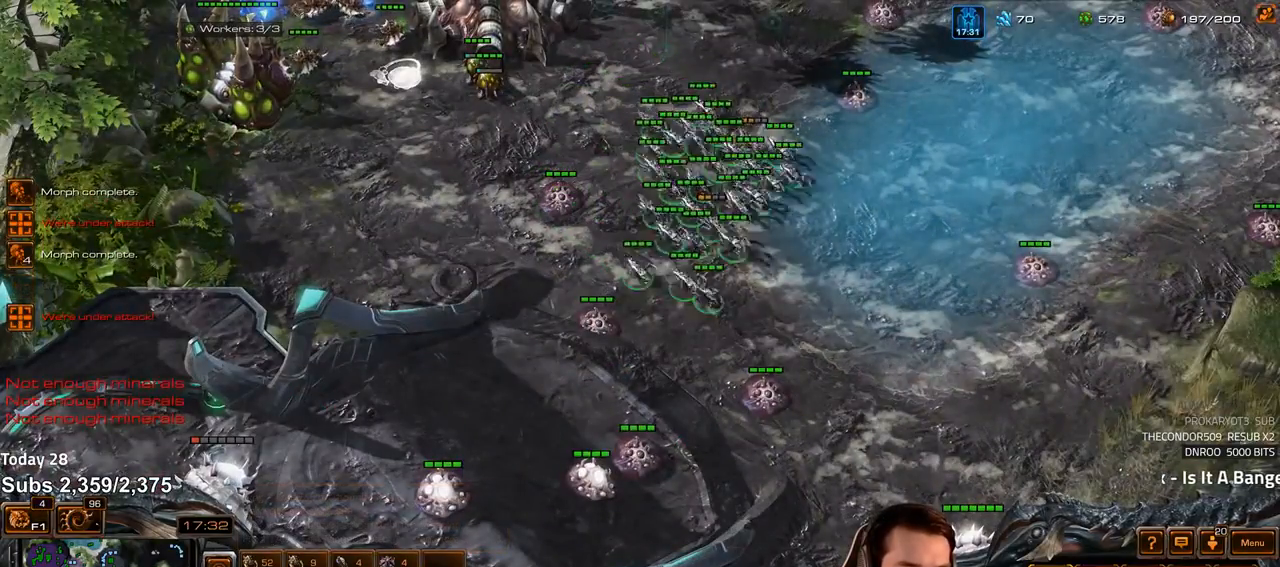
{"keys": [], "events": []}
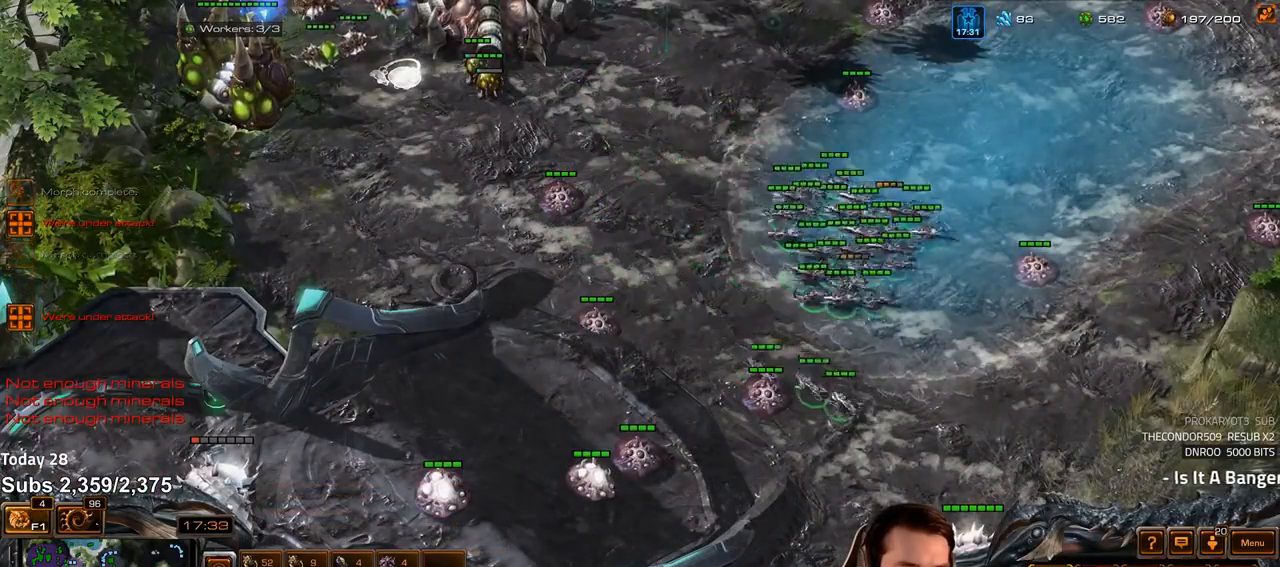
{"keys": [], "events": [[33, "a", "down"], [83, "a", "up"]]}
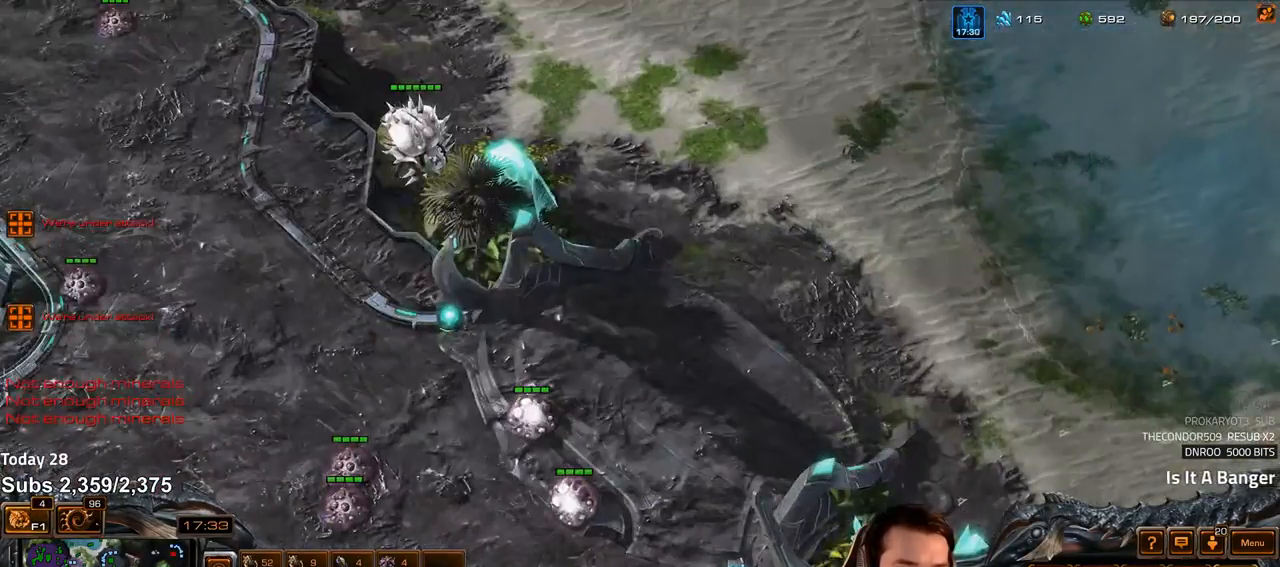
{"keys": [], "events": []}
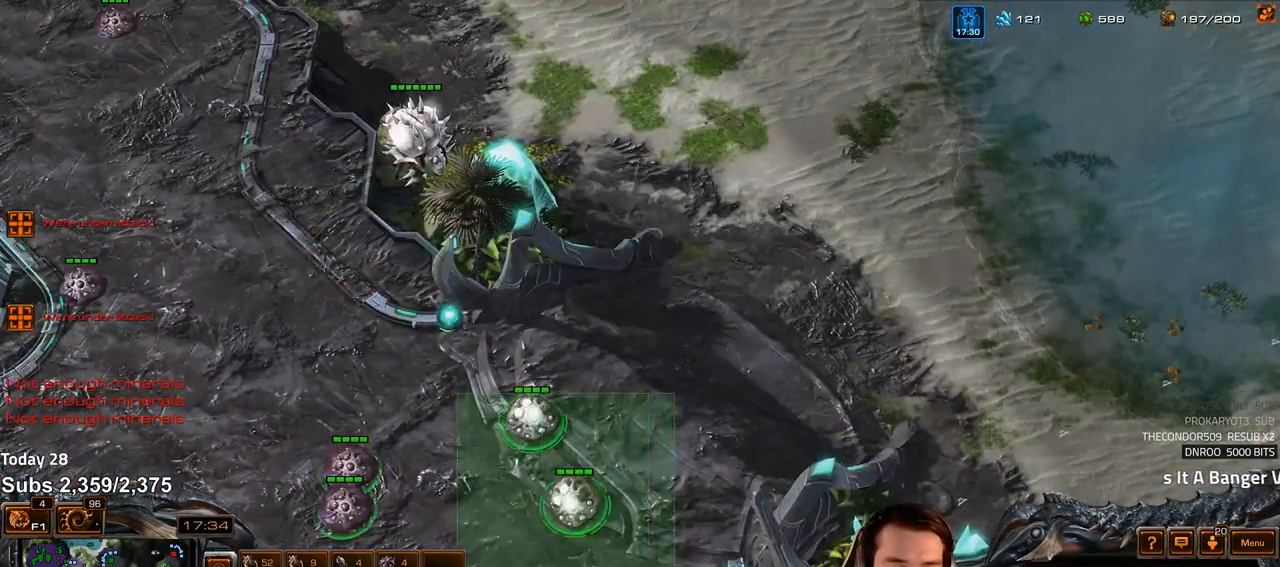
{"keys": ["1"], "events": [[50, "c", "down"], [67, "shift", "down"], [100, "c", "up"], [183, "c", "down"], [217, "c", "up"], [300, "c", "down"], [350, "c", "up"], [383, "shift", "up"], [467, "1", "down"]]}
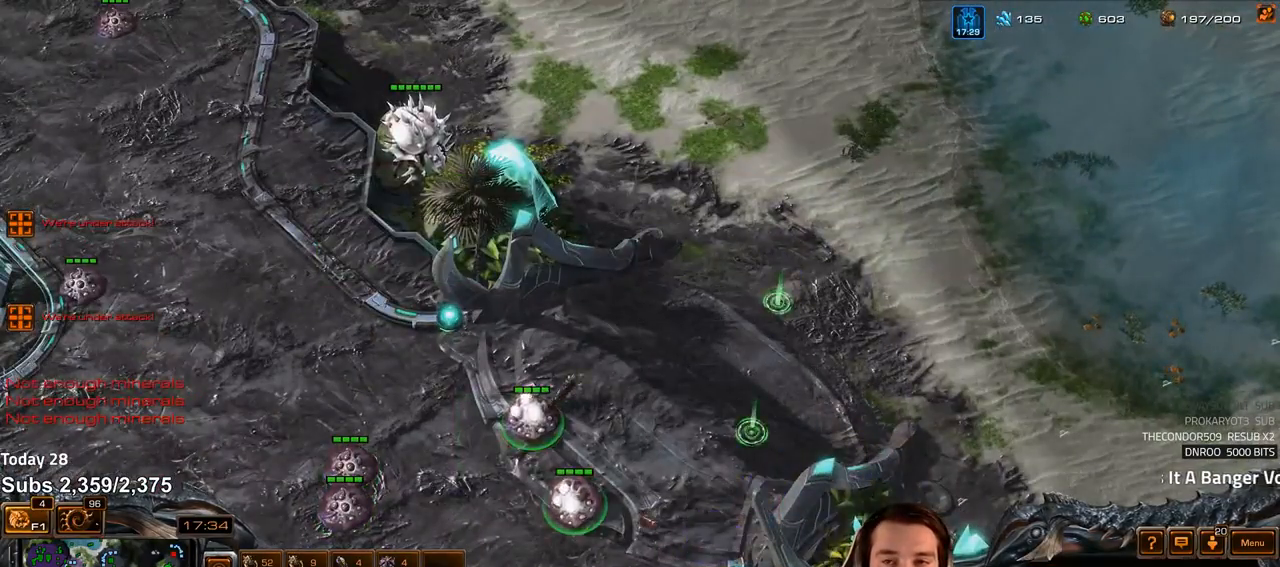
{"keys": [], "events": [[33, "1", "up"], [100, "1", "down"], [167, "1", "up"], [200, "1", "down"], [250, "1", "up"]]}
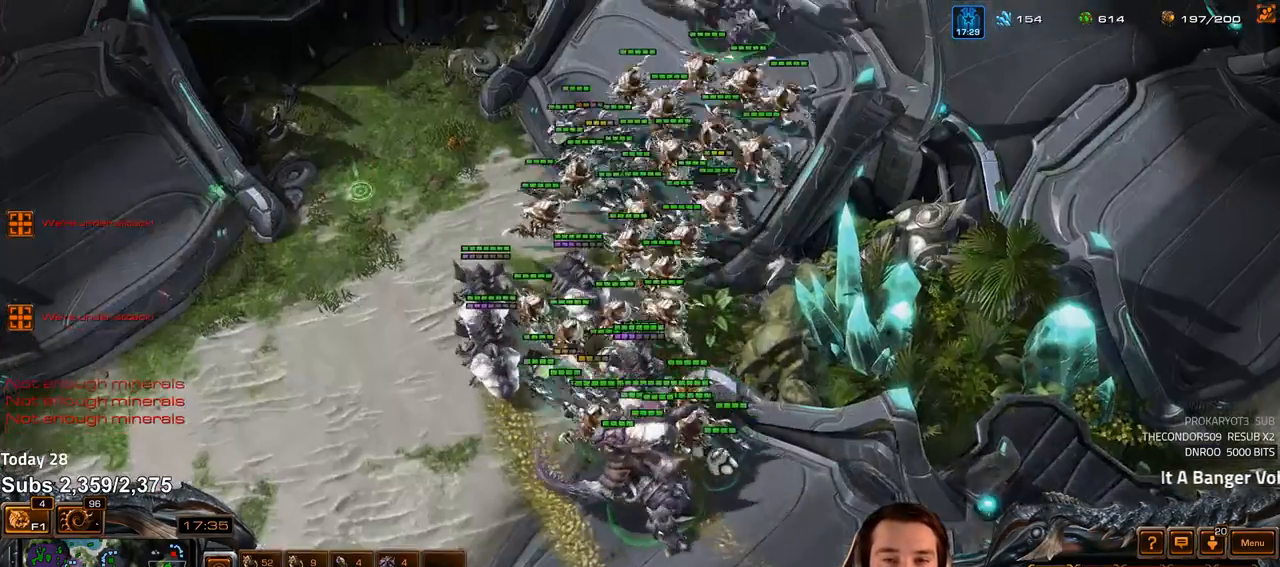
{"keys": ["3"], "events": [[117, "3", "down"], [183, "3", "up"], [367, "ctrl", "down"], [400, "3", "down"], [483, "ctrl", "up"]]}
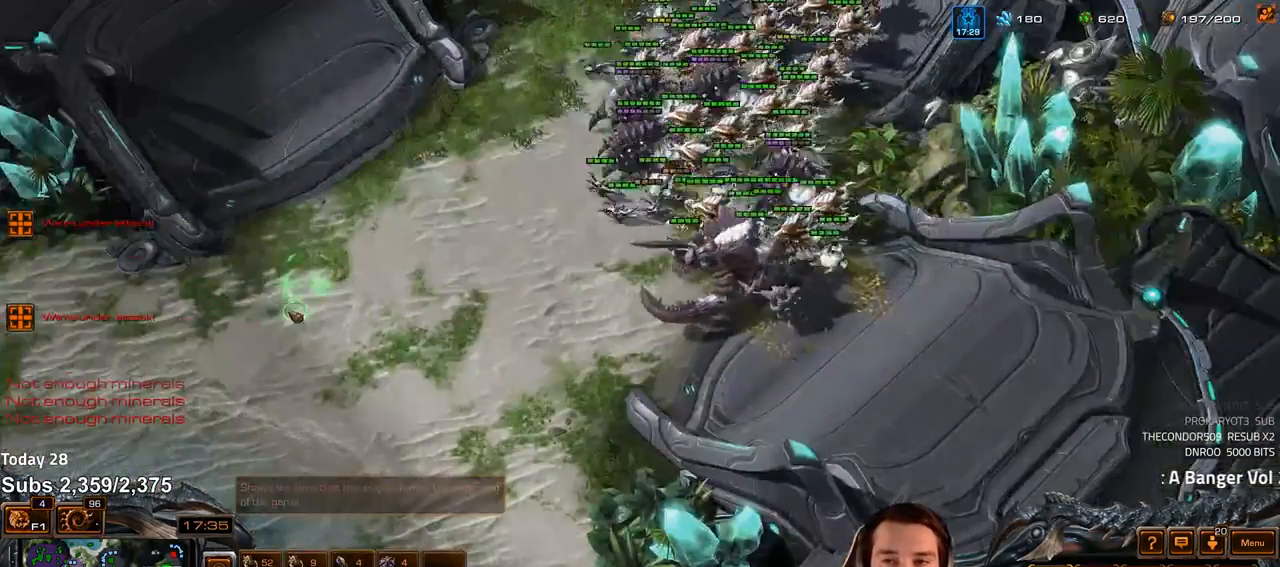
{"keys": [], "events": [[17, "3", "up"]]}
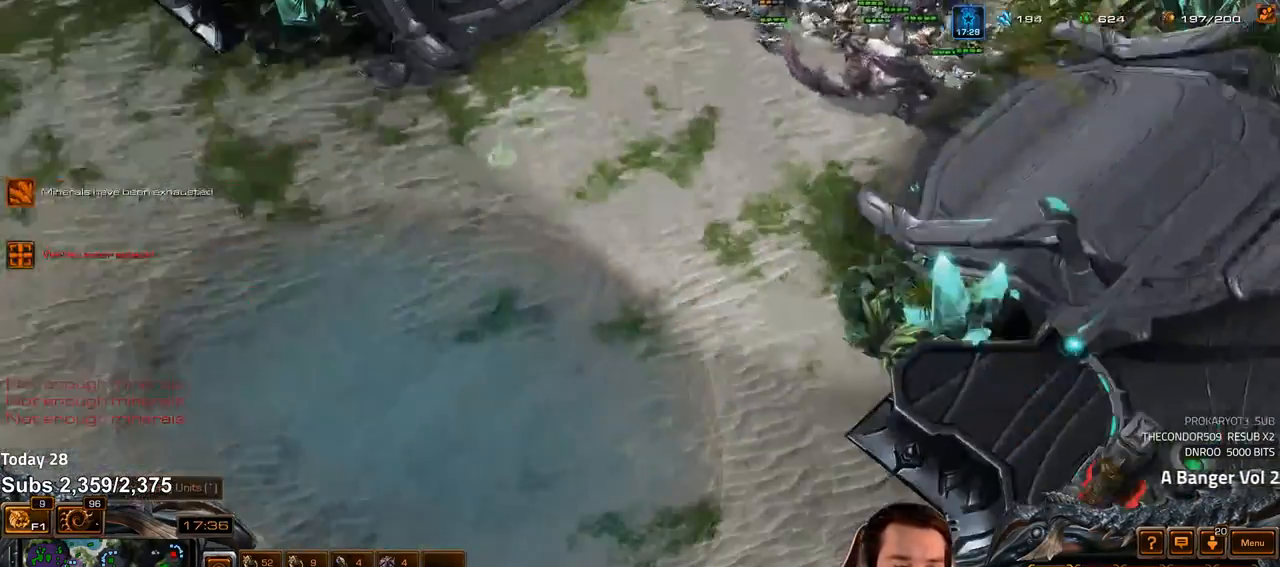
{"keys": [], "events": [[33, "ctrl", "down"], [83, "3", "down"], [150, "3", "up"], [150, "ctrl", "up"]]}
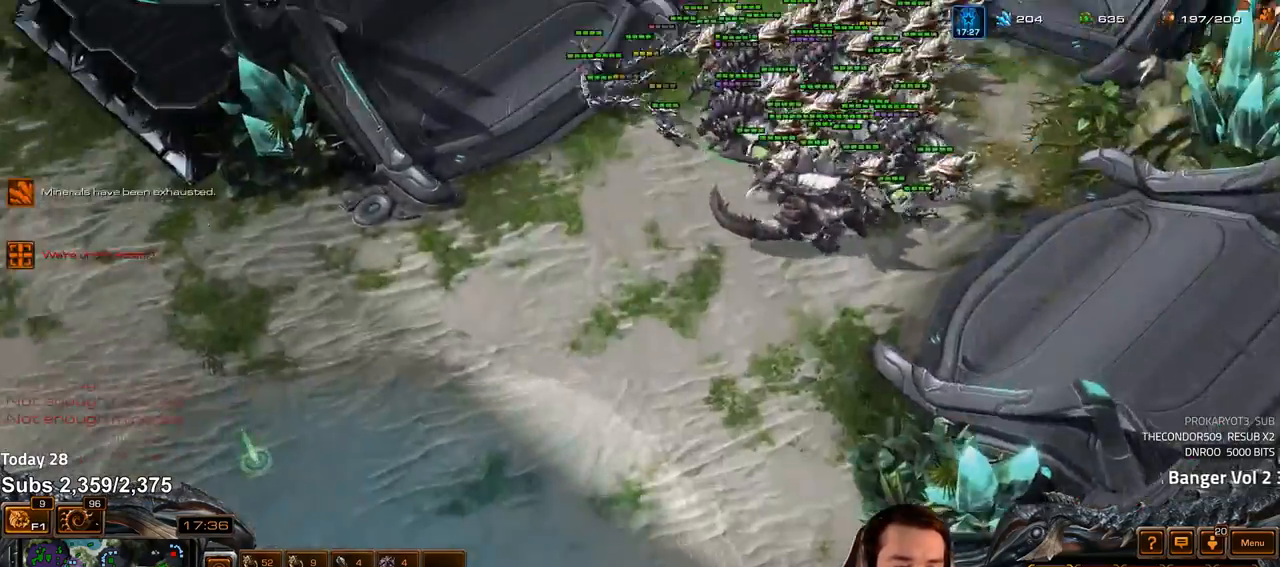
{"keys": [], "events": [[50, "1", "down"], [117, "1", "up"]]}
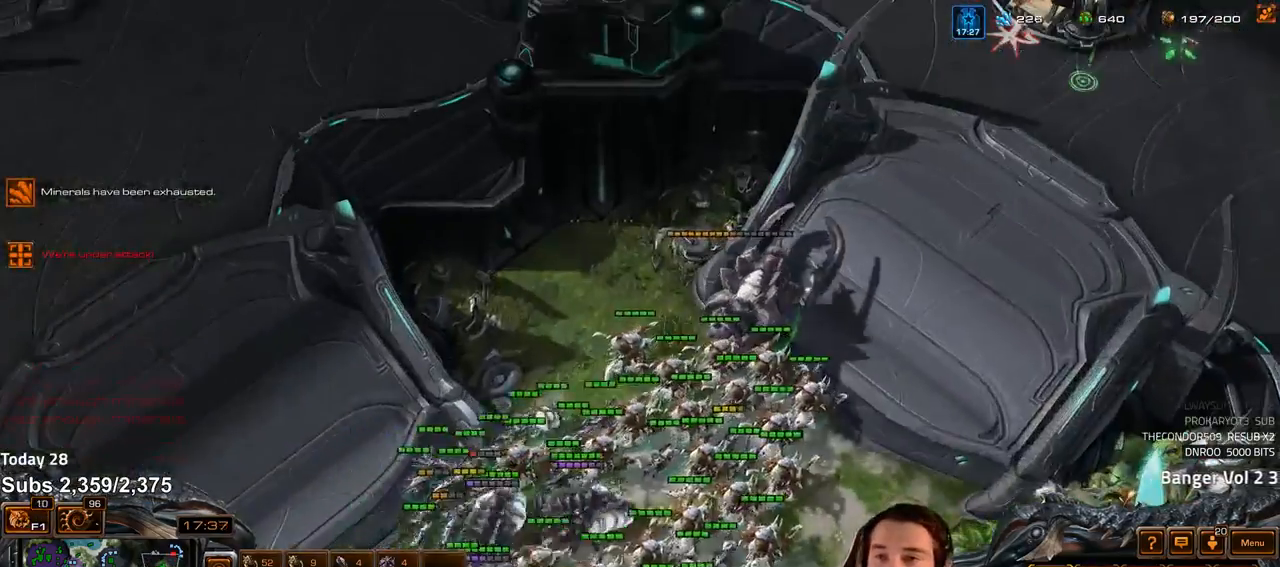
{"keys": ["1"], "events": [[50, "a", "down"], [117, "a", "up"], [467, "1", "down"]]}
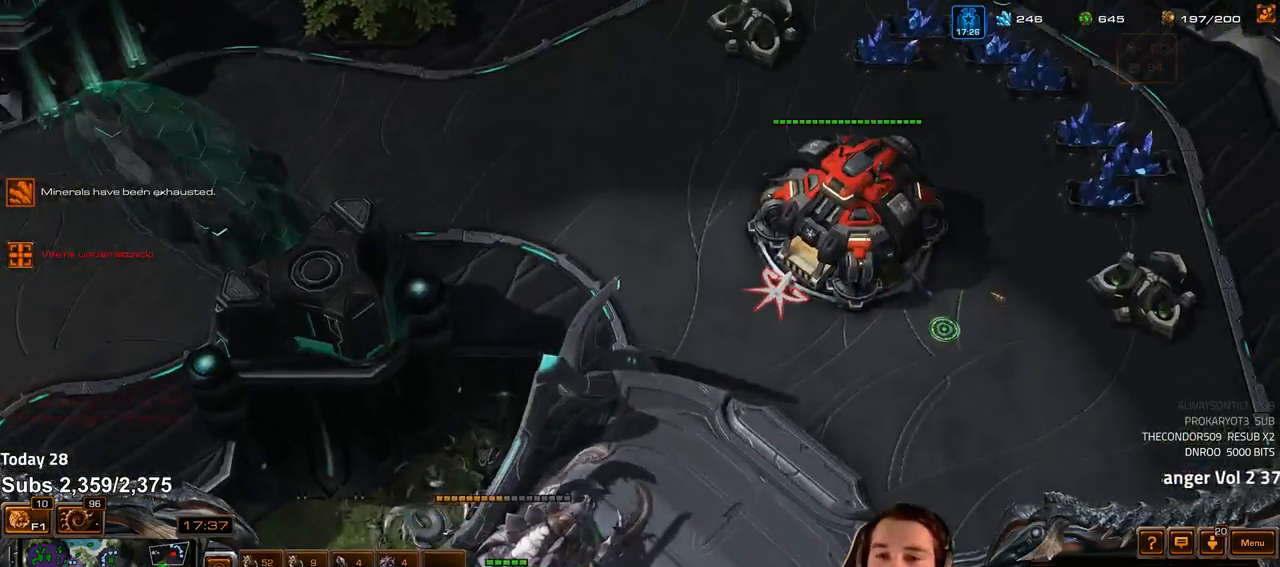
{"keys": ["shift"], "events": [[50, "1", "up"], [150, "a", "down"], [233, "a", "up"], [450, "shift", "down"]]}
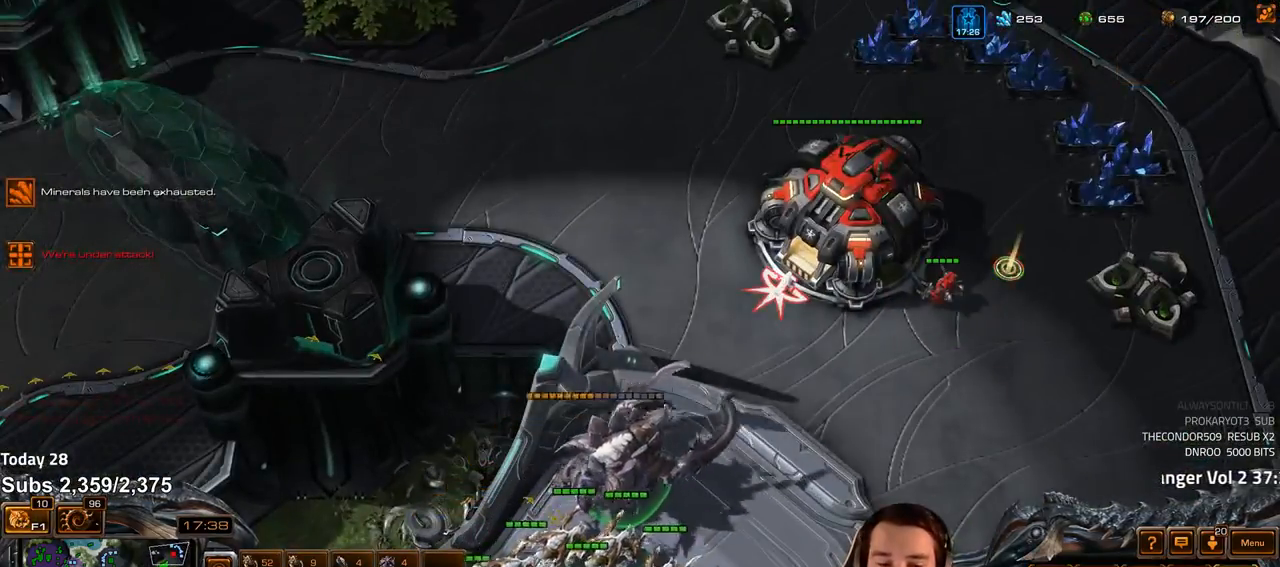
{"keys": [], "events": [[500, "shift", "up"]]}
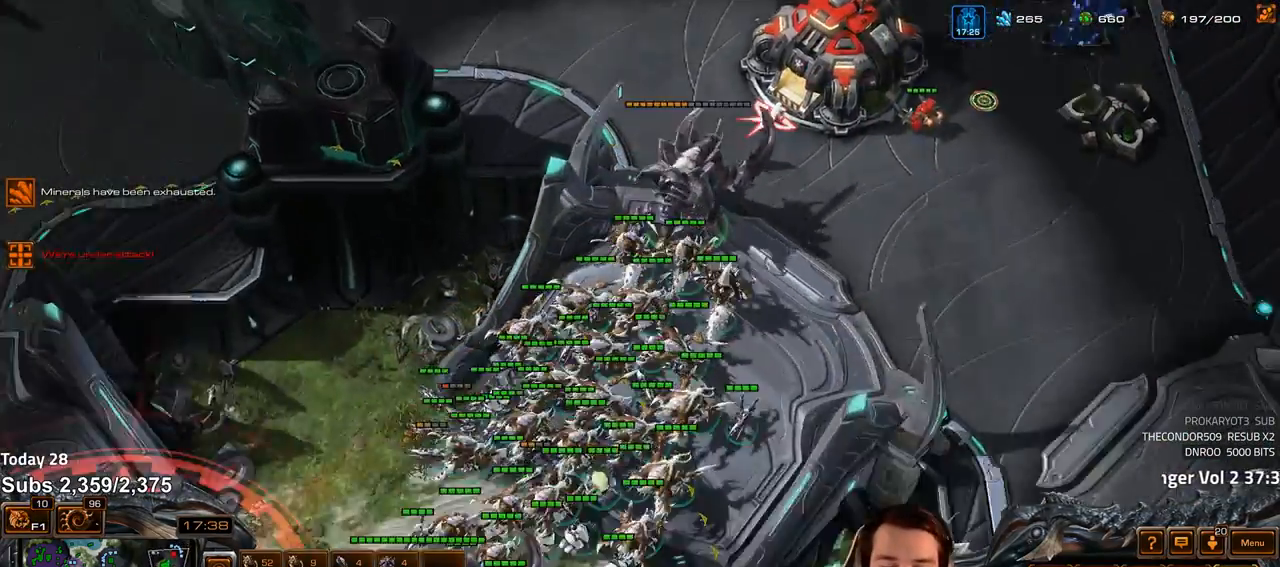
{"keys": [], "events": [[83, "ctrl", "down"], [167, "1", "down"], [250, "1", "up"], [250, "ctrl", "up"], [333, "3", "down"], [400, "3", "up"]]}
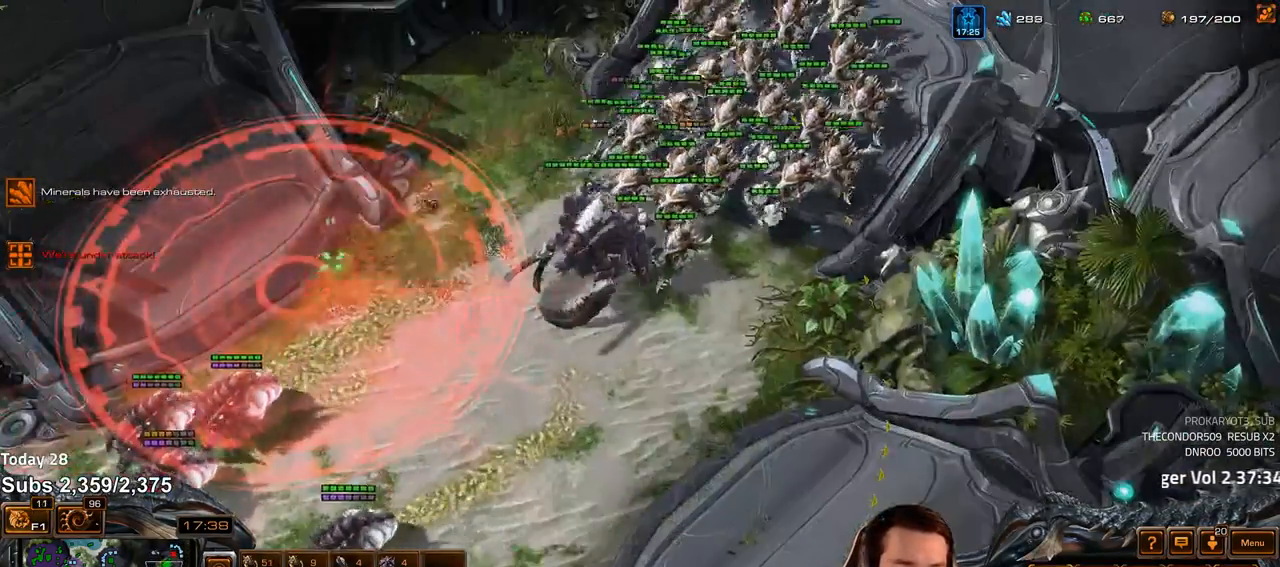
{"keys": [], "events": []}
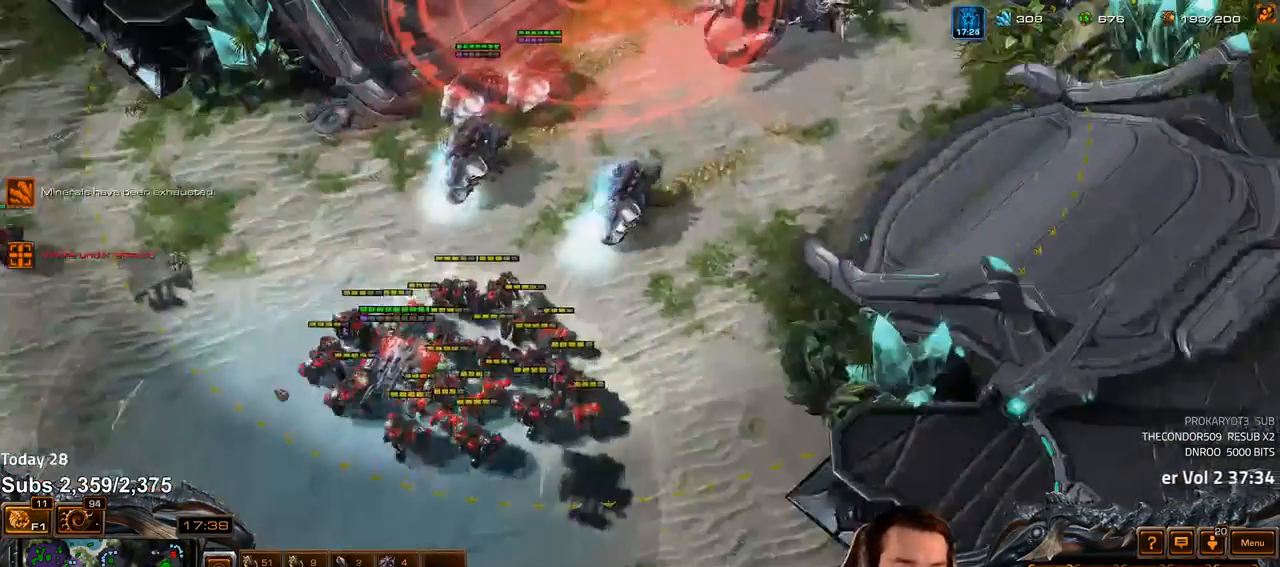
{"keys": [], "events": [[117, "f", "down"], [183, "f", "up"], [317, "f", "down"], [383, "f", "up"], [450, "f", "down"], [500, "f", "up"]]}
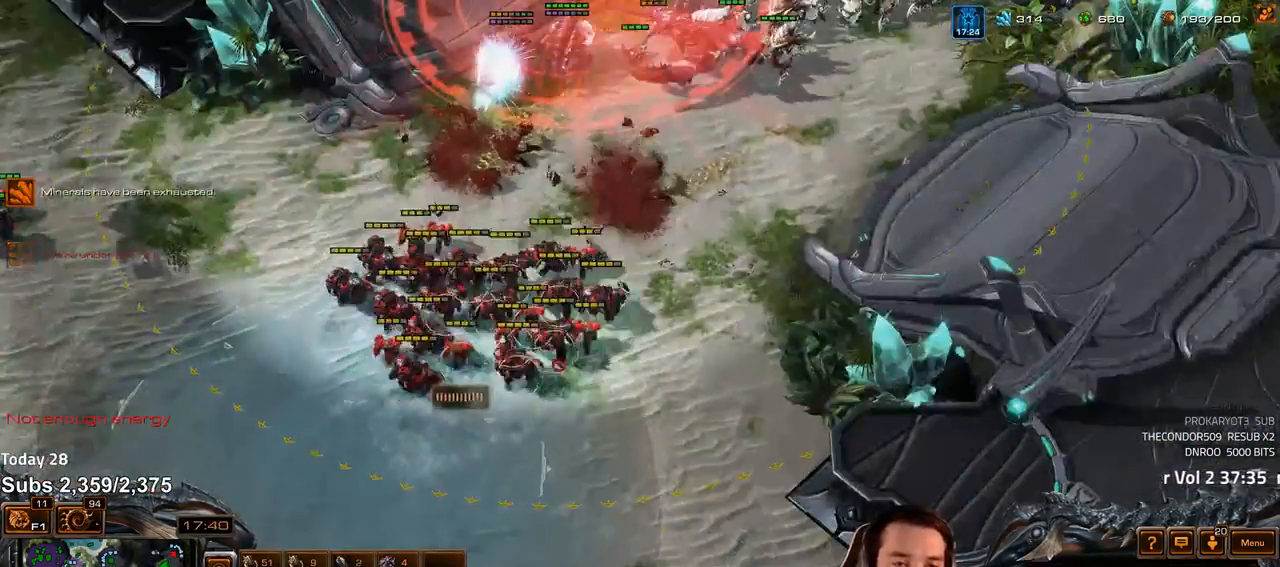
{"keys": ["1"], "events": [[133, "3", "down"], [200, "3", "up"], [467, "1", "down"]]}
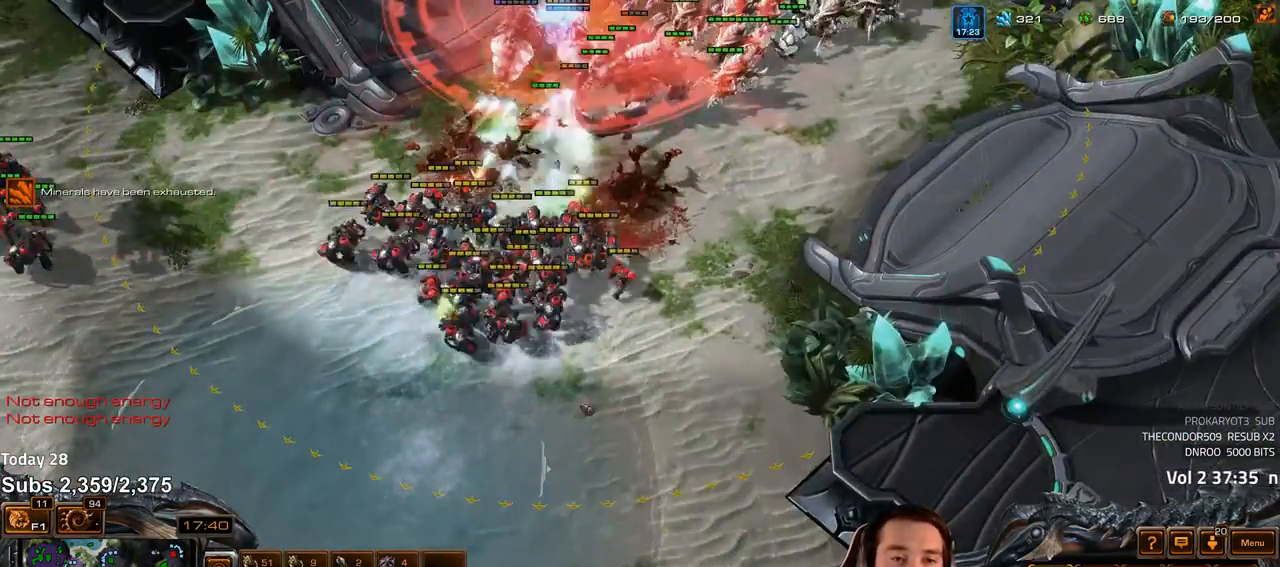
{"keys": [], "events": [[33, "1", "up"], [117, "a", "down"], [200, "a", "up"], [250, "a", "down"], [333, "a", "up"], [417, "a", "down"], [500, "a", "up"]]}
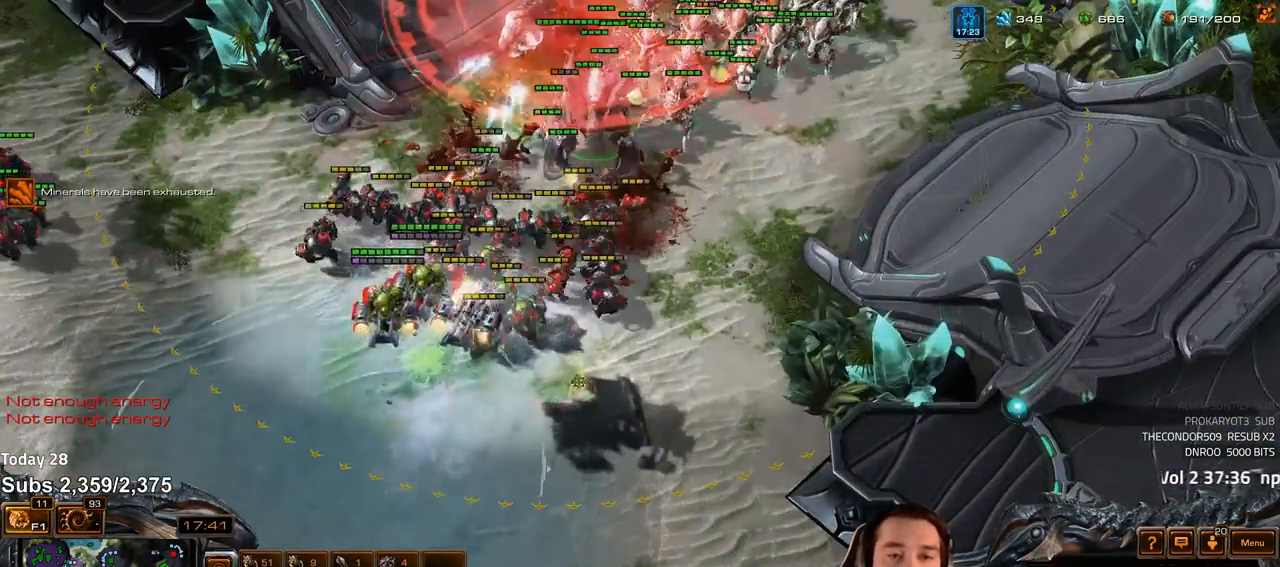
{"keys": ["a"], "events": [[250, "1", "down"], [333, "1", "up"], [433, "a", "down"]]}
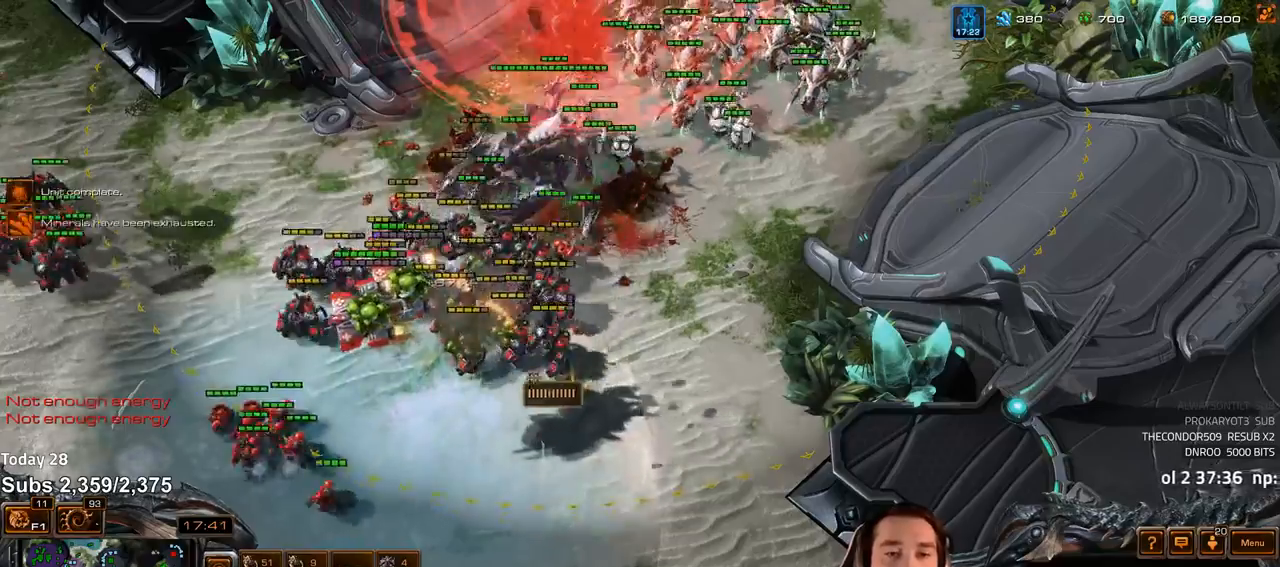
{"keys": ["1"], "events": [[33, "a", "up"], [467, "1", "down"]]}
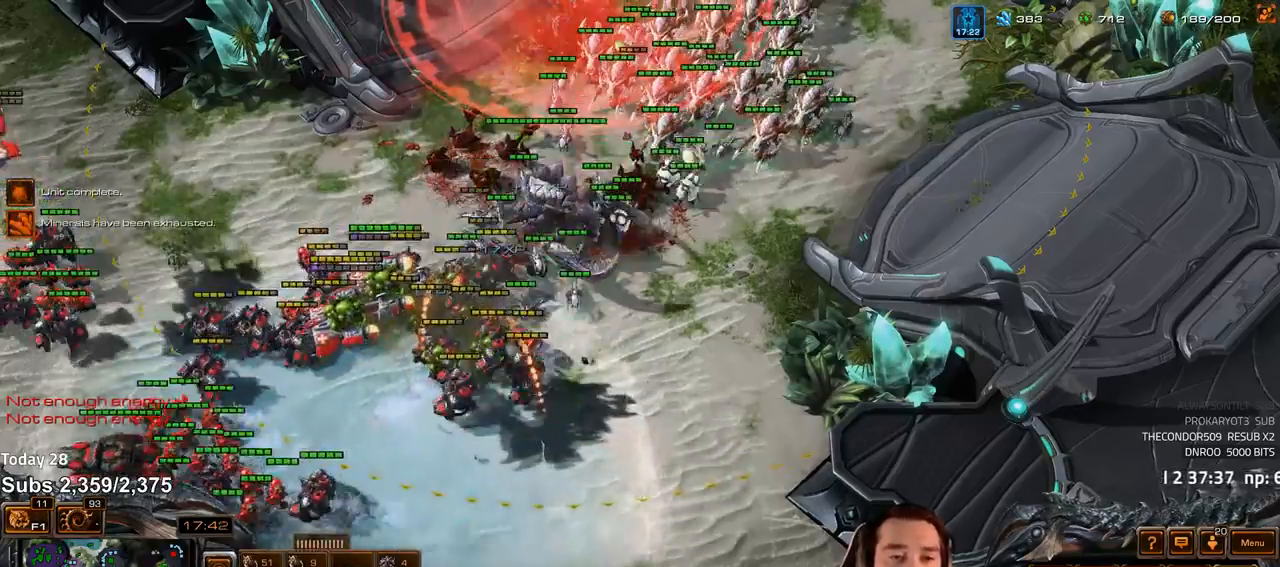
{"keys": ["a"], "events": [[50, "1", "up"], [483, "a", "down"]]}
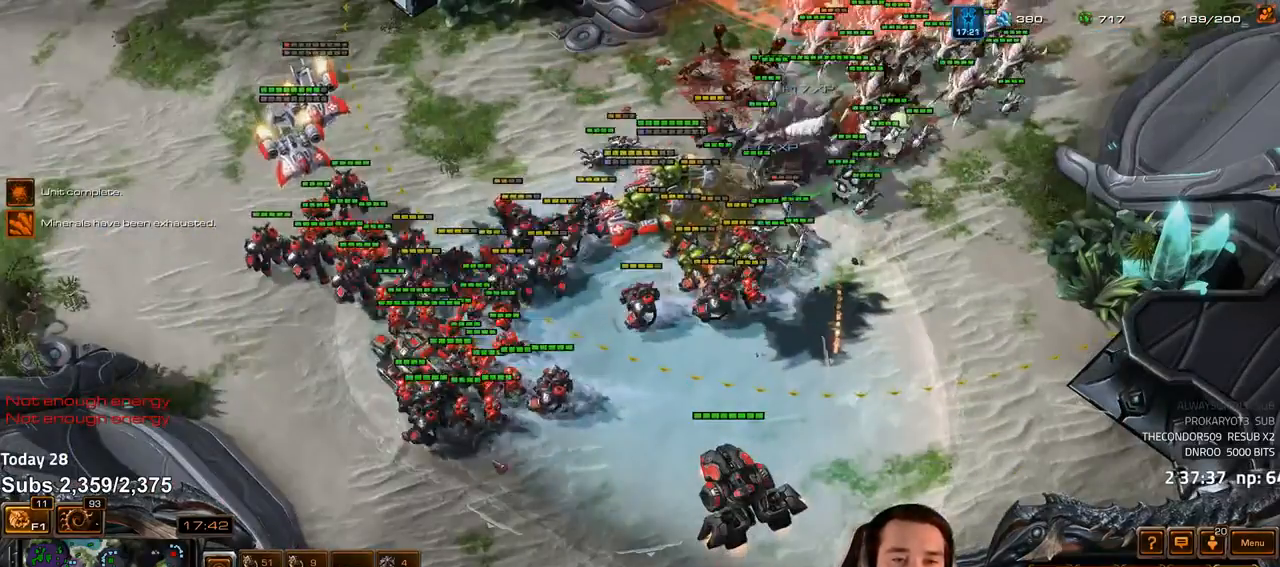
{"keys": [], "events": [[67, "a", "up"], [150, "a", "down"], [233, "a", "up"], [300, "a", "down"], [383, "a", "up"]]}
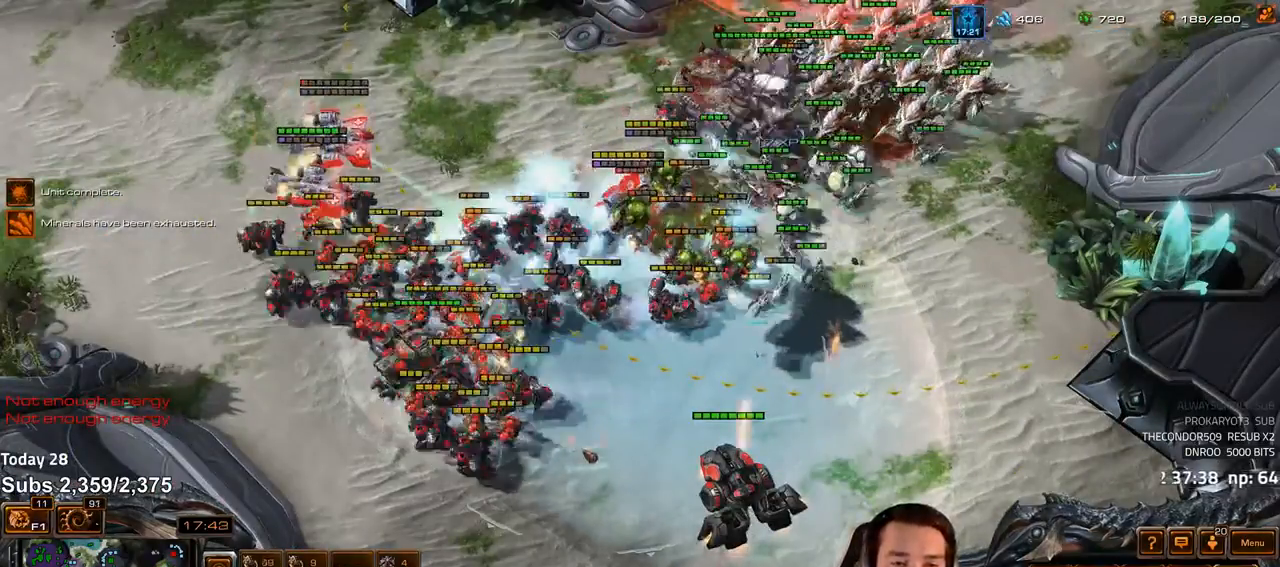
{"keys": ["1"], "events": [[17, "1", "down"], [83, "1", "up"], [183, "a", "down"], [283, "a", "up"], [500, "1", "down"]]}
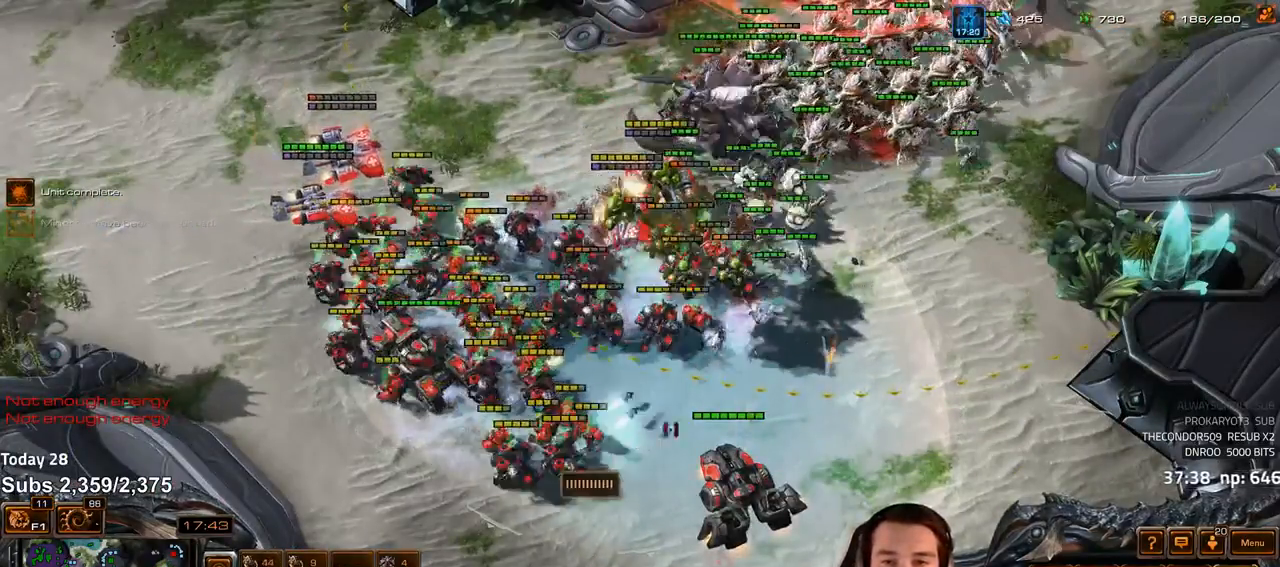
{"keys": ["a"], "events": [[83, "1", "up"], [250, "a", "down"]]}
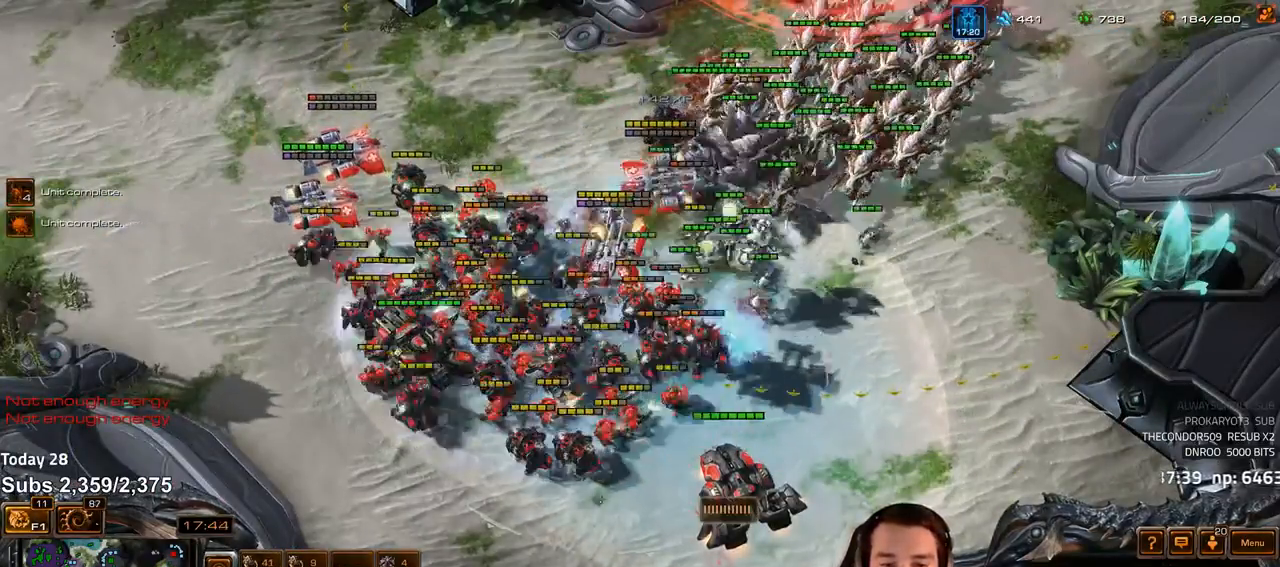
{"keys": [], "events": [[33, "a", "up"], [200, "a", "down"], [300, "a", "up"], [417, "1", "down"], [483, "1", "up"]]}